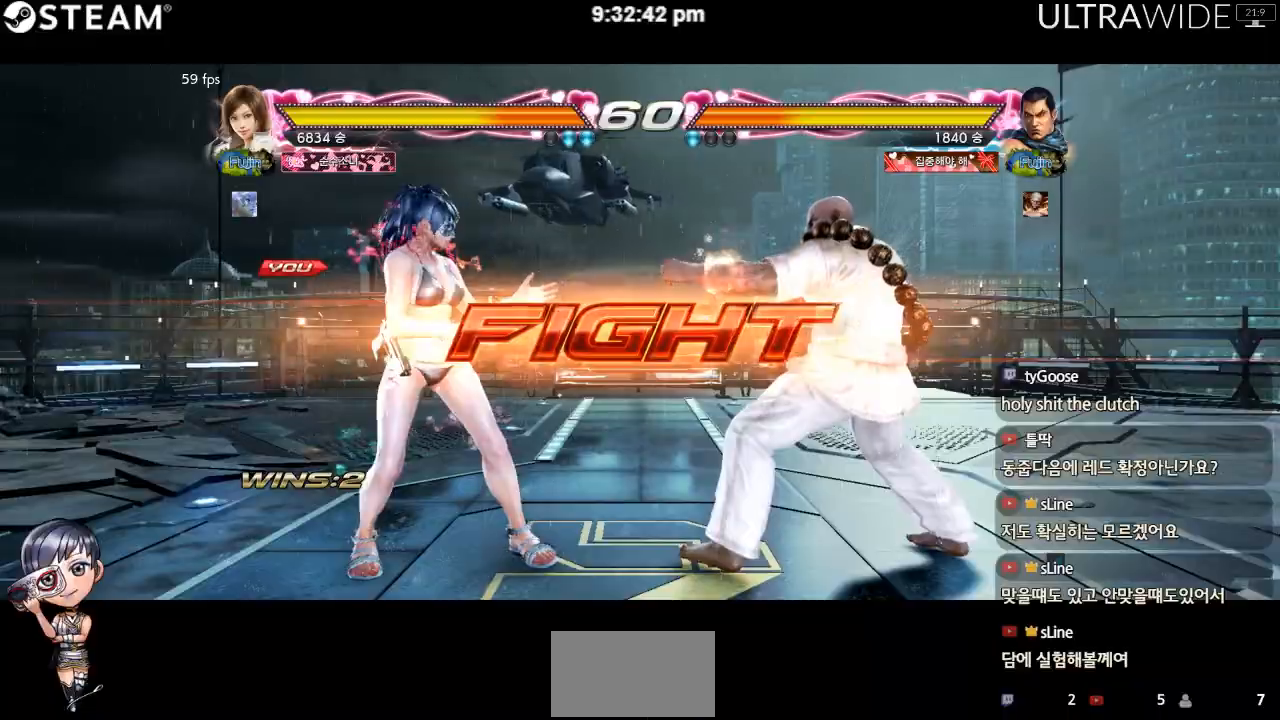
Gameplay with a controller (arcade stick); each line is a JSON object with the inputs held at the frame after it (dt_ms = milliseconds from this image to that frame). "events" lists button and stick changes between this image and that frame as [ms after this image, input, new state], when the widget could be followed in between. Not read: L3 R3 other_buttons.
{"dt_ms": 1000, "buttons": [], "left_stick": "down-right"}
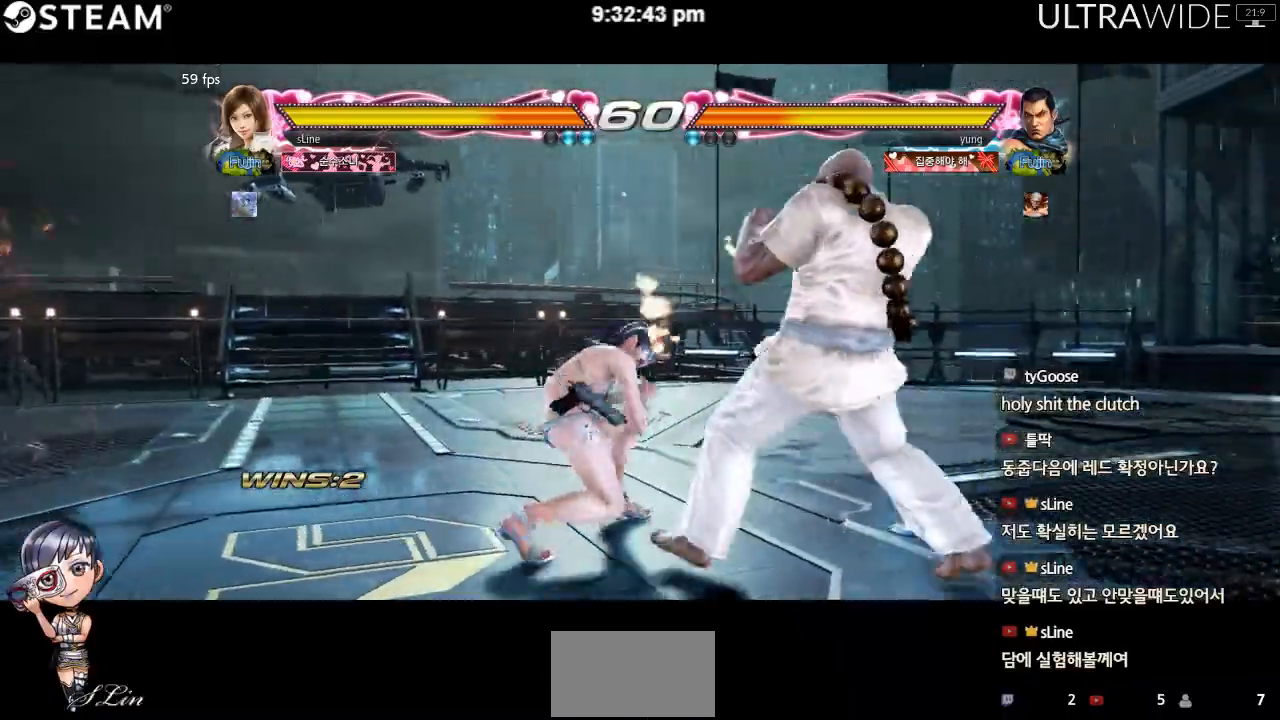
{"dt_ms": 500, "buttons": [], "left_stick": "down-right", "events": []}
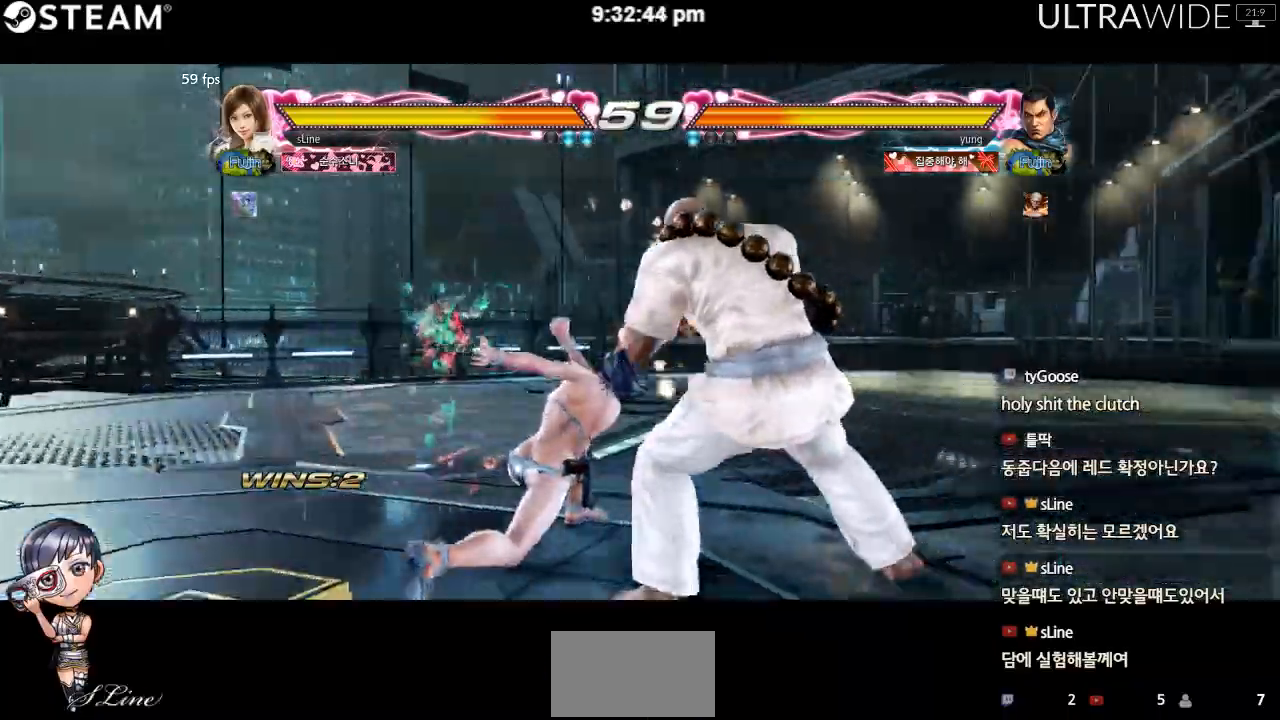
{"dt_ms": 500, "buttons": [], "left_stick": "left", "events": [[17, "left_stick", "center"], [267, "left_stick", "left"], [400, "left_stick", "center"], [467, "left_stick", "left"]]}
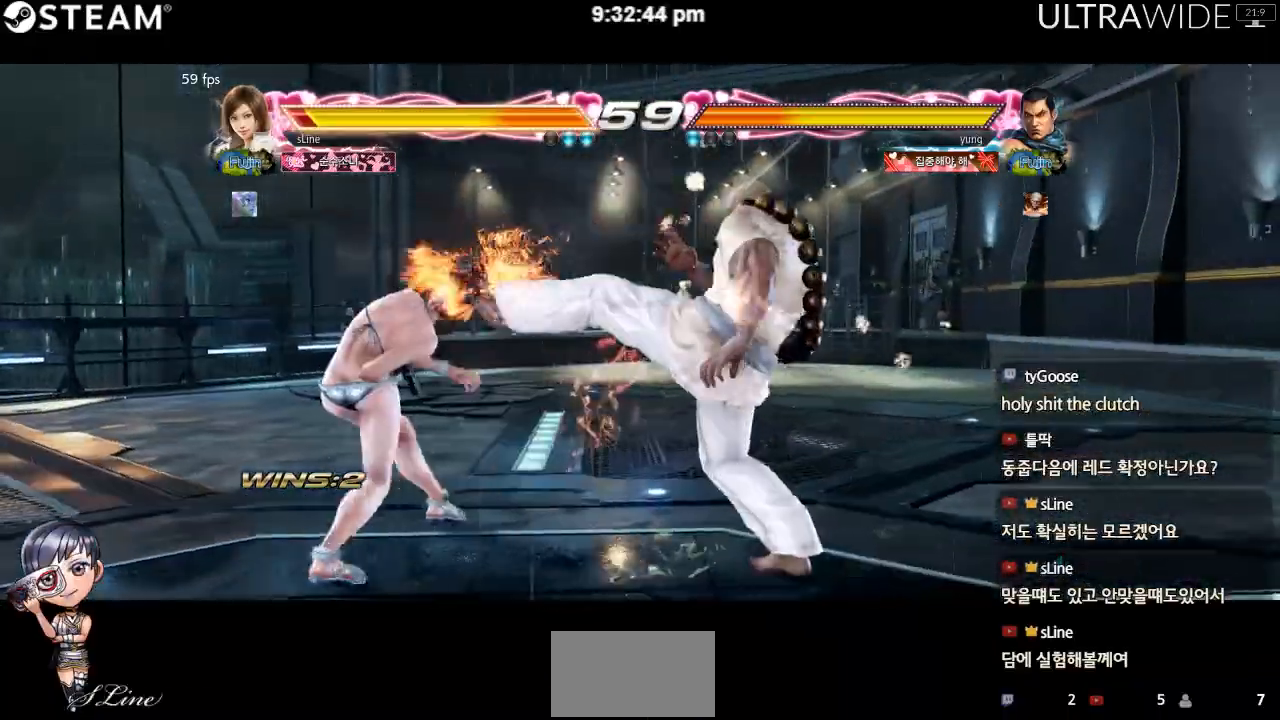
{"dt_ms": 500, "buttons": [], "left_stick": "left", "events": []}
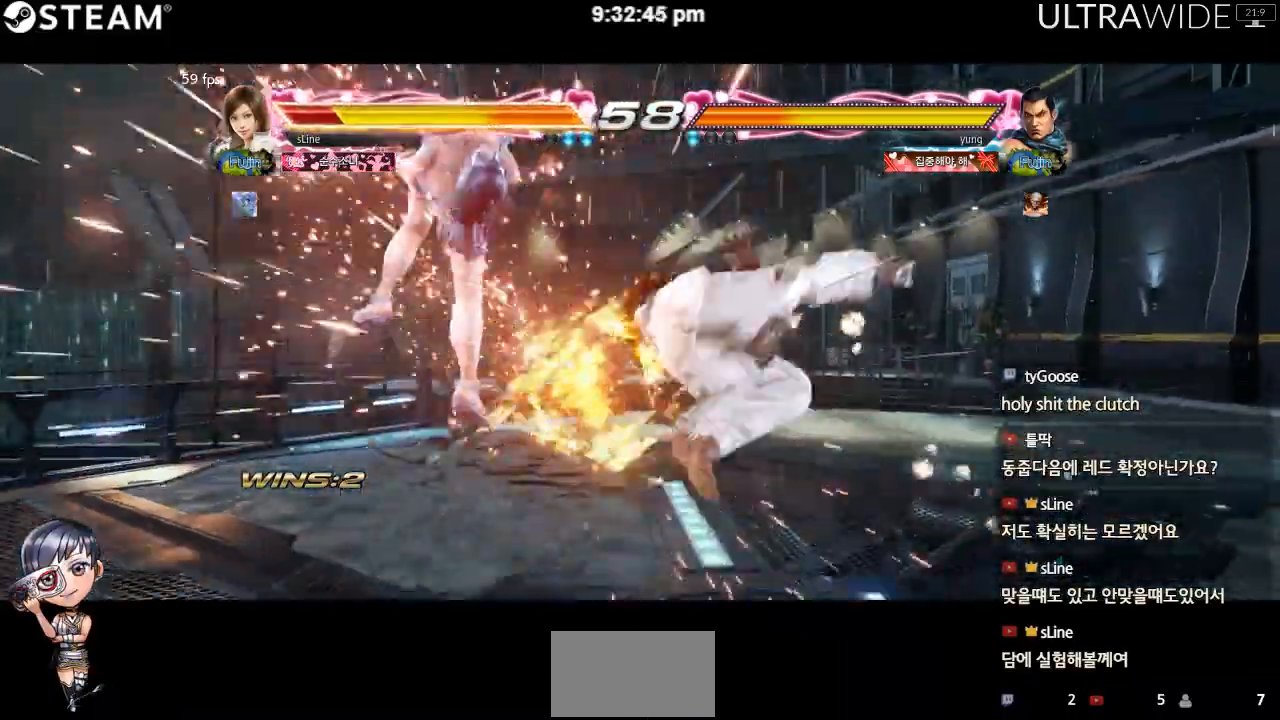
{"dt_ms": 500, "buttons": [], "left_stick": "left", "events": []}
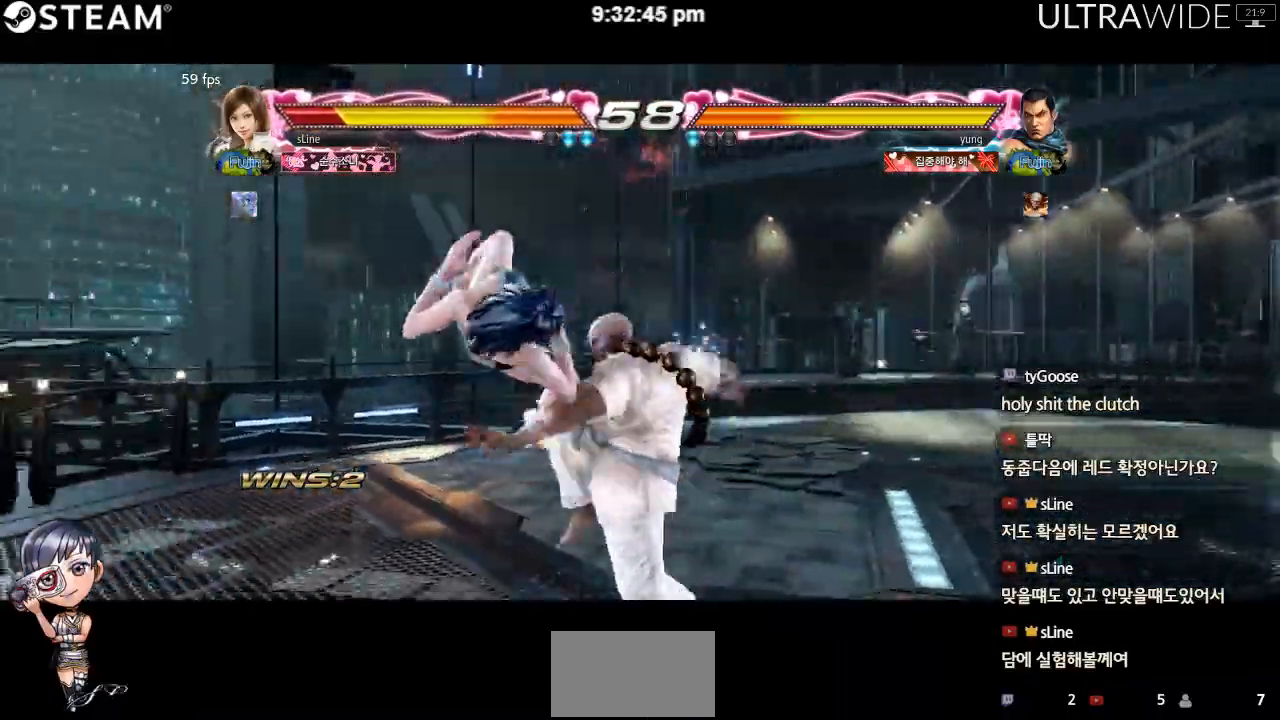
{"dt_ms": 500, "buttons": [], "left_stick": "left", "events": []}
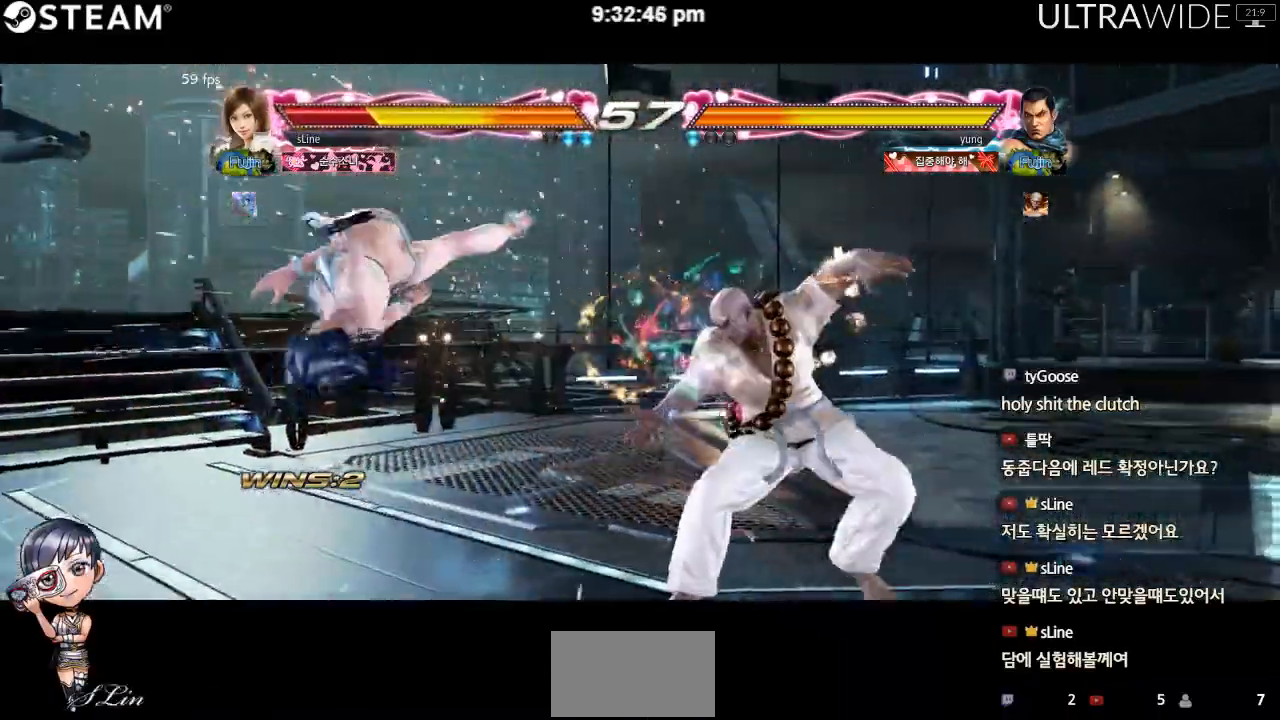
{"dt_ms": 500, "buttons": [], "left_stick": "left", "events": []}
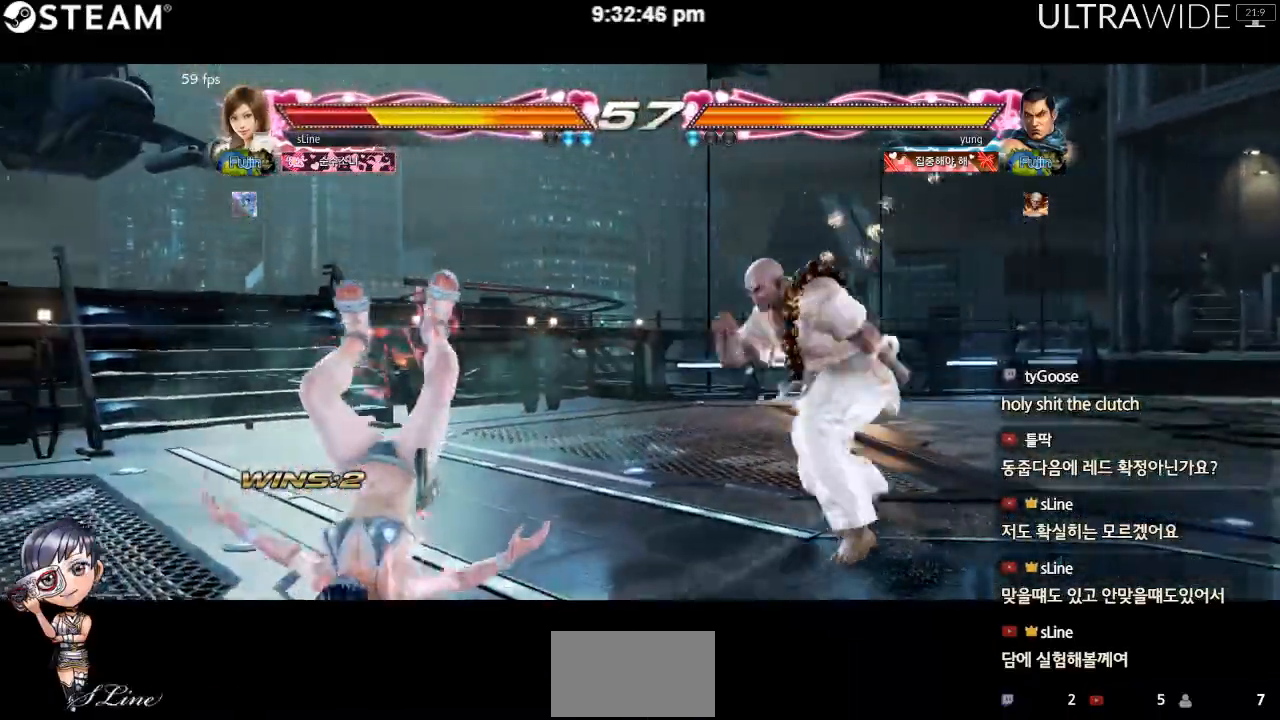
{"dt_ms": 500, "buttons": [], "left_stick": "left", "events": []}
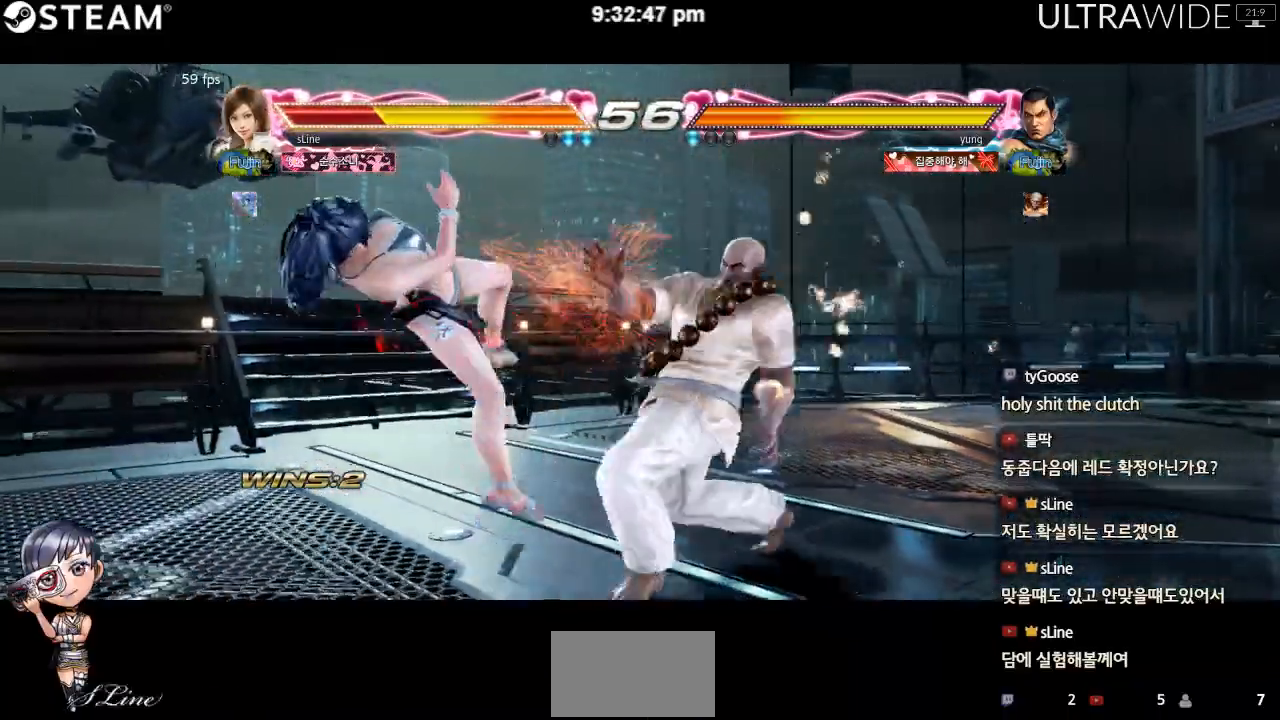
{"dt_ms": 500, "buttons": [], "left_stick": "left", "events": []}